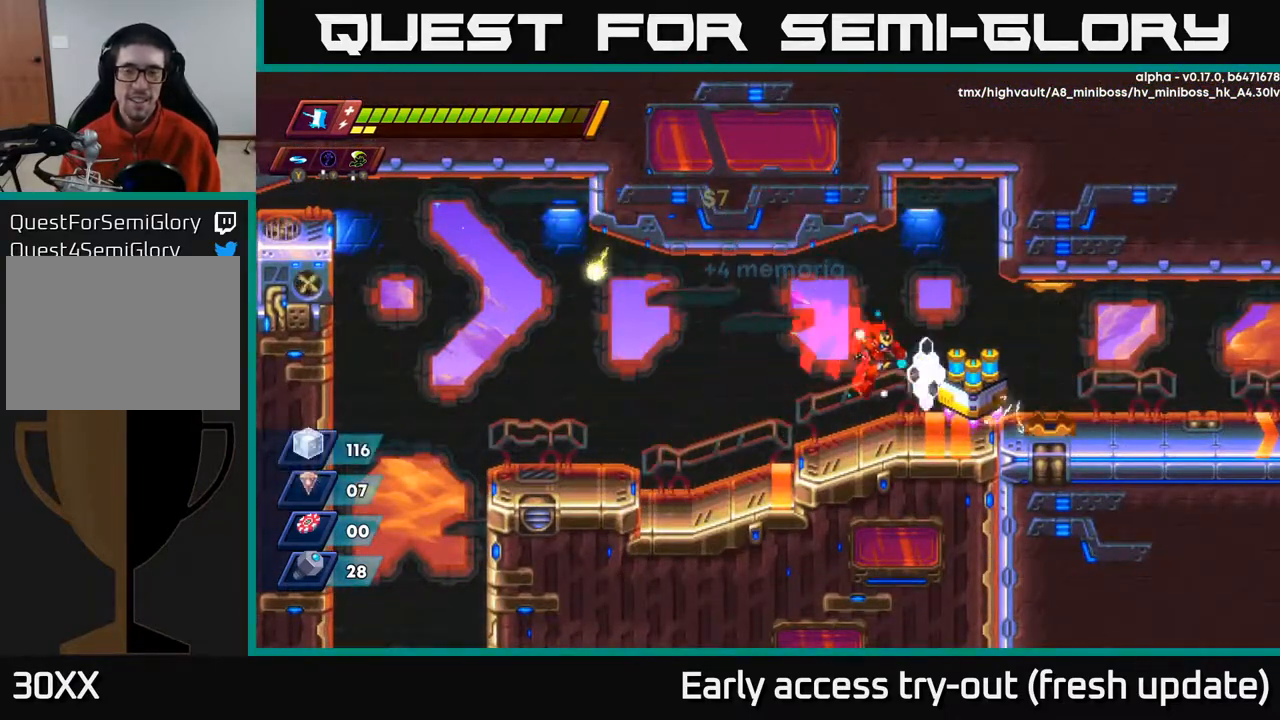
Gameplay with a controller (Xbox layout); each line is a JSON object with the inputs held at the frame after it. "events" lists button and stick changes between this image and that frame as [ms after this image, input, new state], when the widget could be followed in between.
{"buttons": [], "left_stick": "center", "right_stick": "center", "events": [[233, "B", "down"], [233, "DPAD_RIGHT", "up"], [300, "B", "up"]]}
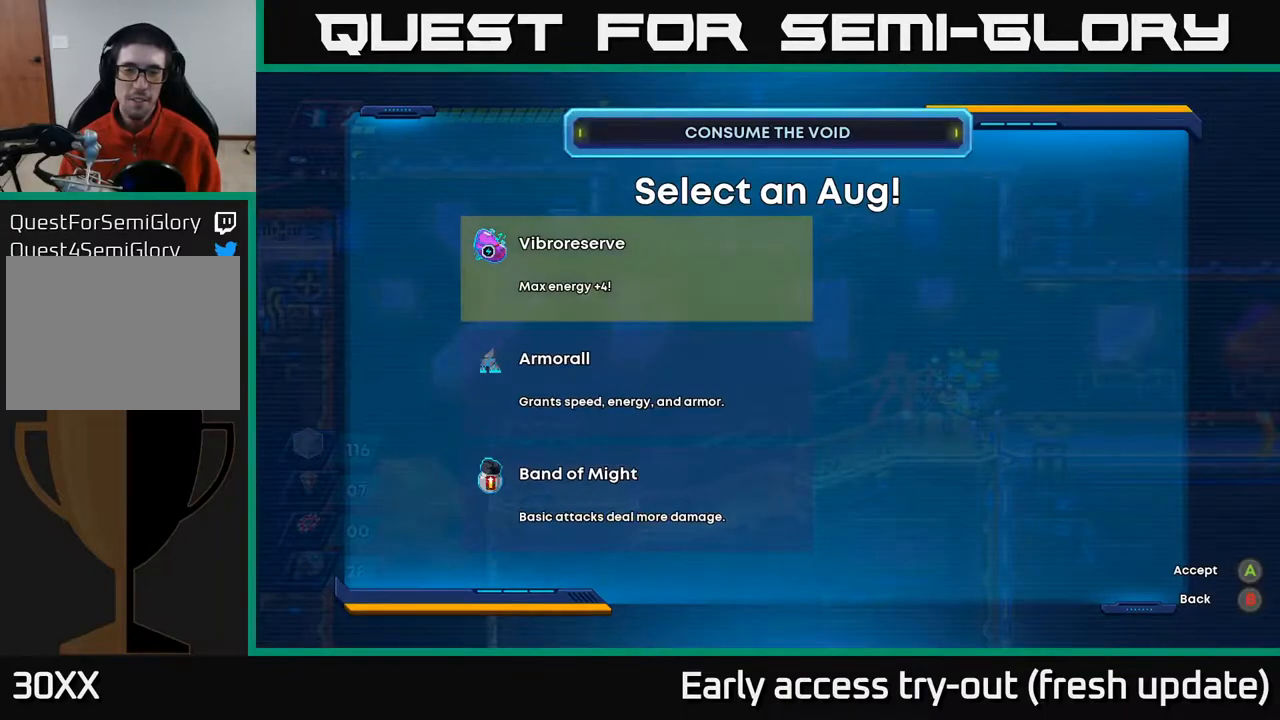
{"buttons": [], "left_stick": "center", "right_stick": "center", "events": [[350, "DPAD_DOWN", "down"], [450, "DPAD_DOWN", "up"]]}
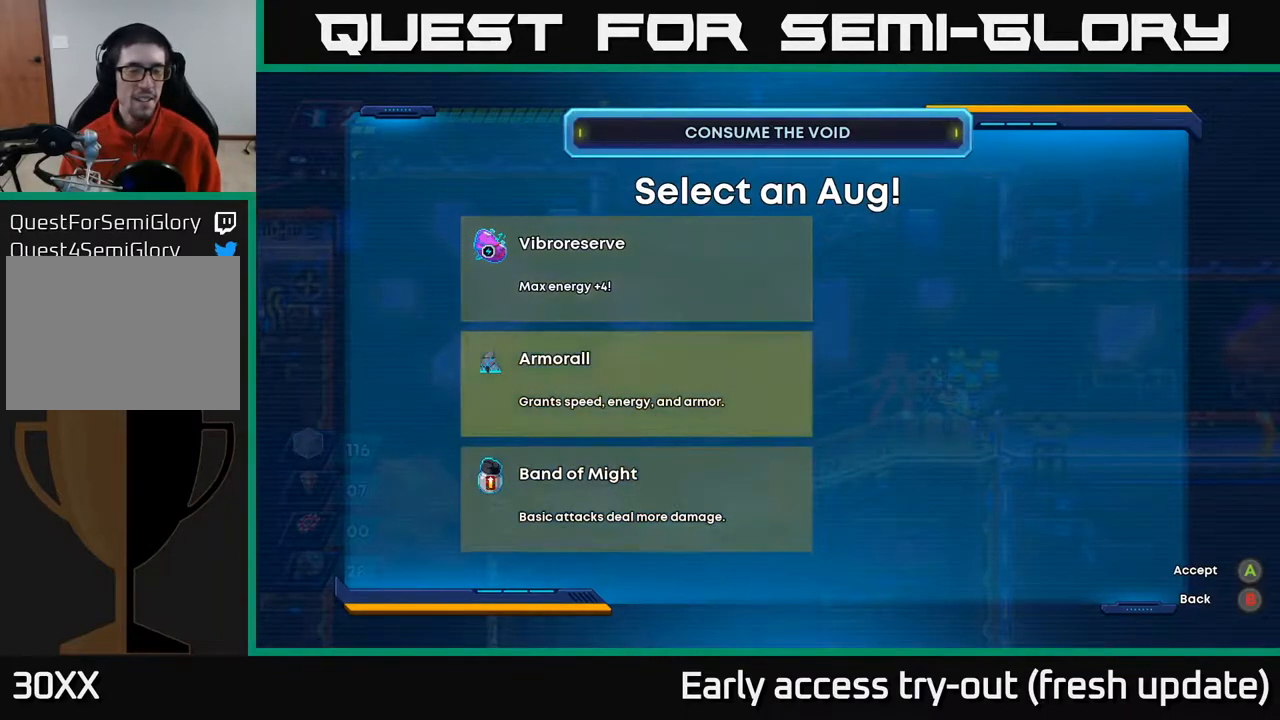
{"buttons": [], "left_stick": "center", "right_stick": "center", "events": [[33, "DPAD_DOWN", "down"], [150, "DPAD_DOWN", "up"], [350, "DPAD_UP", "down"], [483, "DPAD_UP", "up"]]}
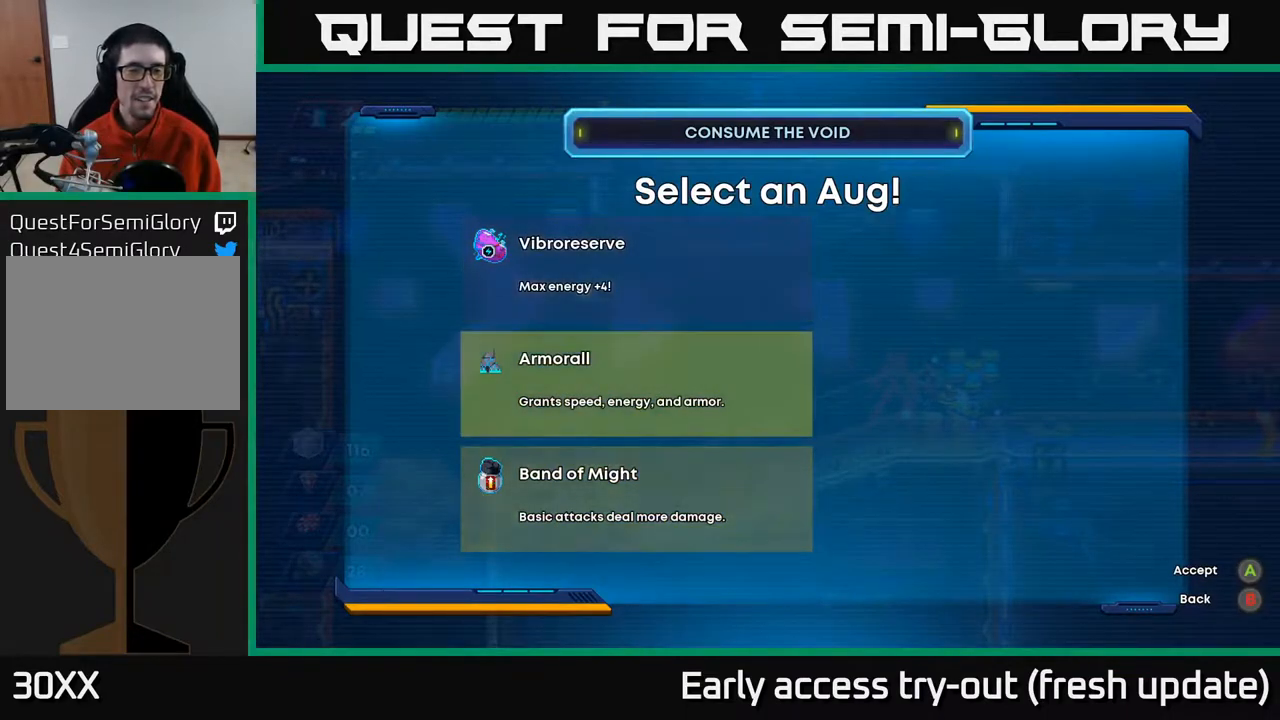
{"buttons": ["DPAD_DOWN"], "left_stick": "center", "right_stick": "center", "events": [[83, "DPAD_UP", "down"], [200, "DPAD_UP", "up"], [433, "DPAD_DOWN", "down"]]}
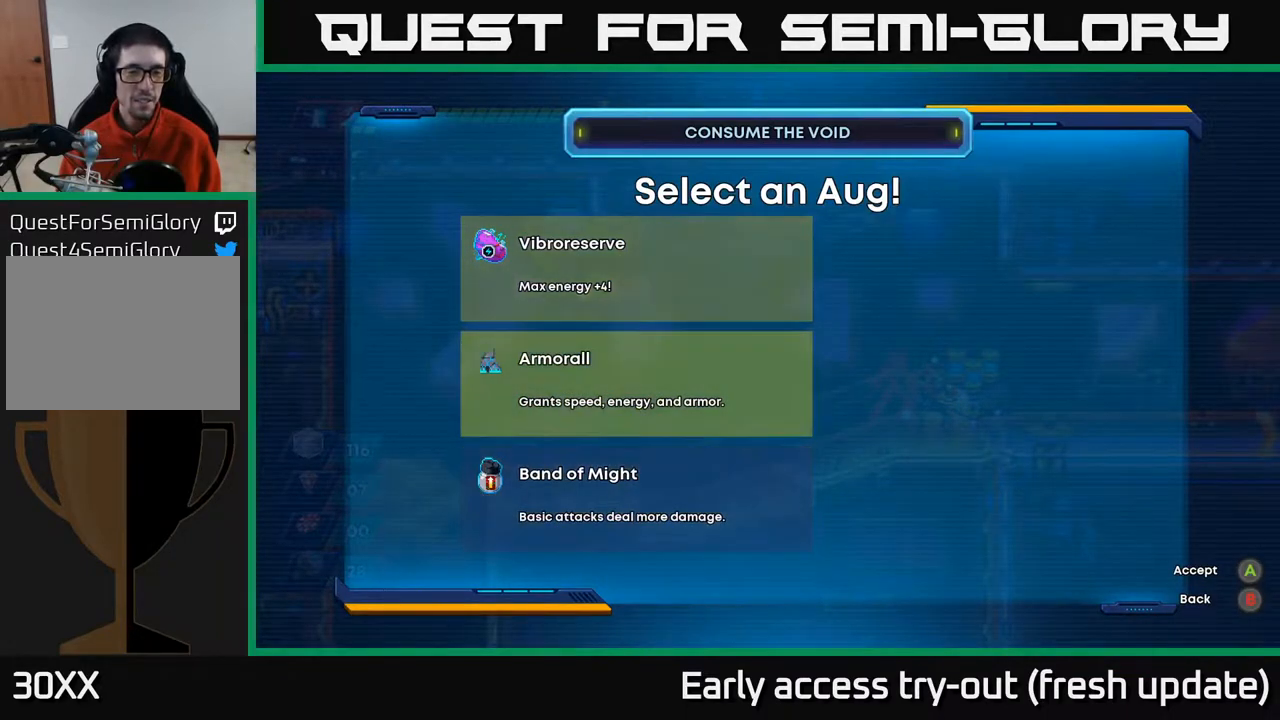
{"buttons": [], "left_stick": "center", "right_stick": "center", "events": [[83, "DPAD_DOWN", "up"], [283, "DPAD_DOWN", "down"], [417, "DPAD_DOWN", "up"]]}
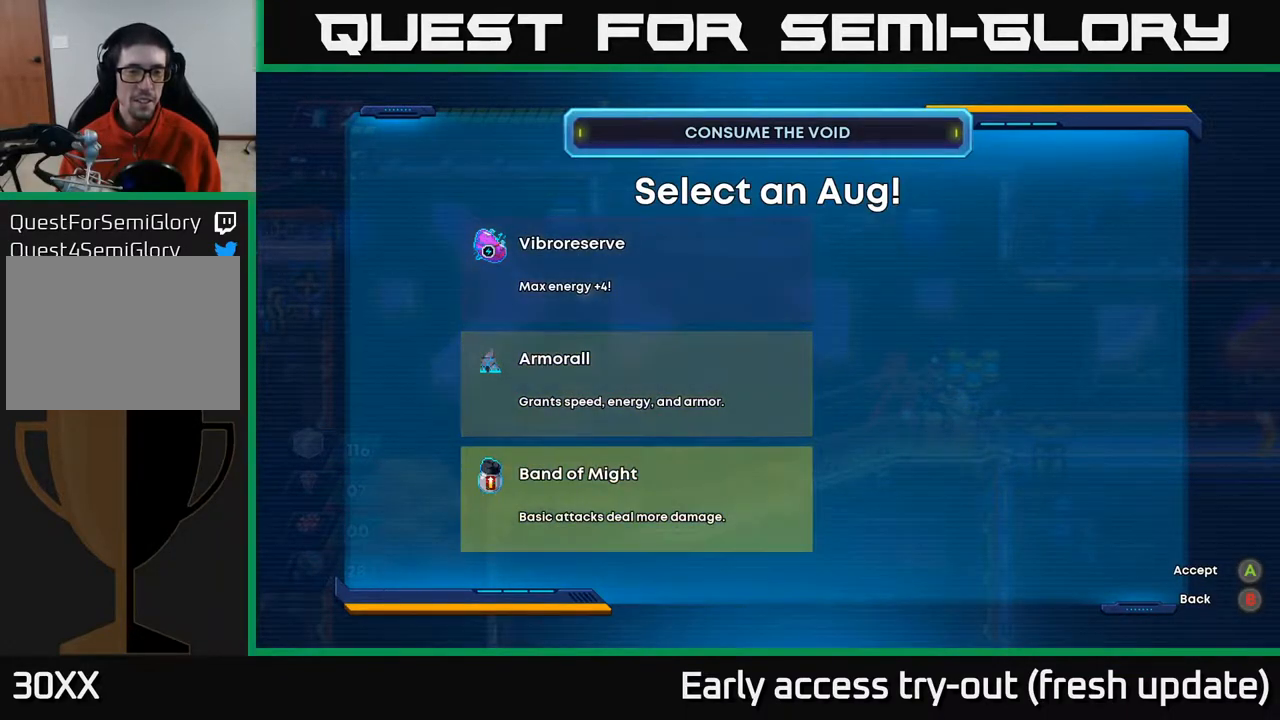
{"buttons": [], "left_stick": "center", "right_stick": "center", "events": []}
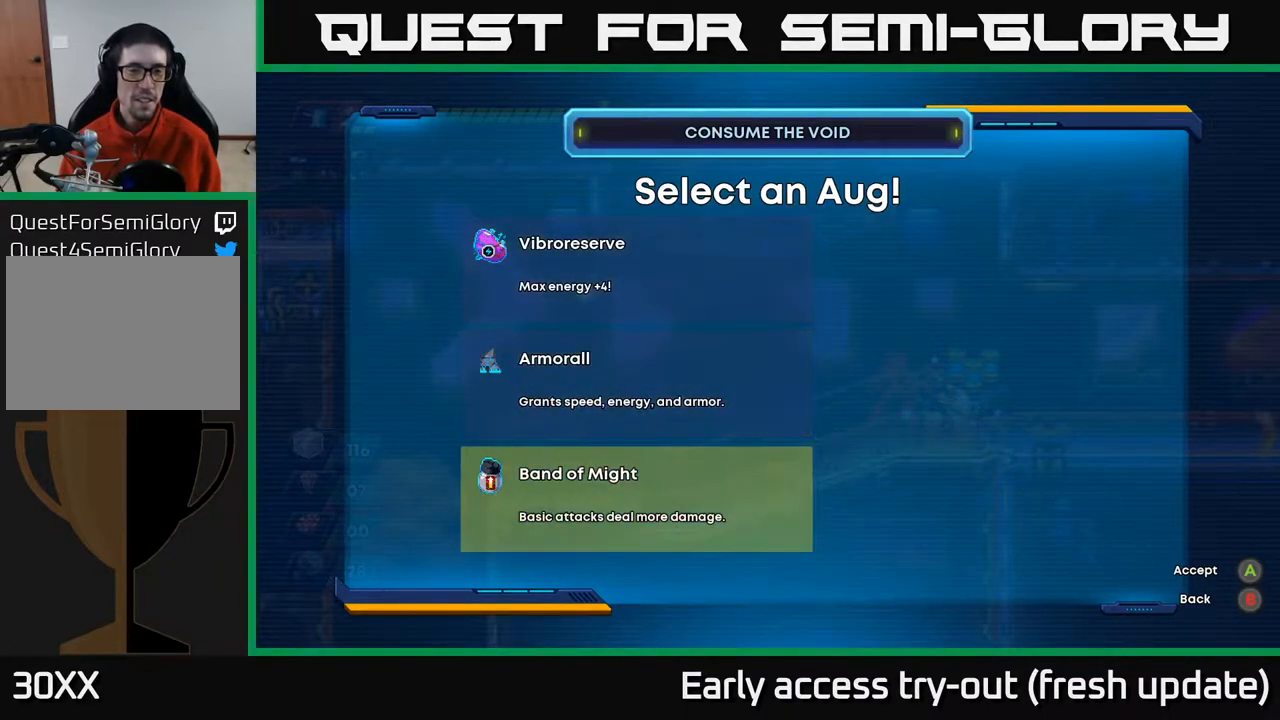
{"buttons": [], "left_stick": "center", "right_stick": "center", "events": []}
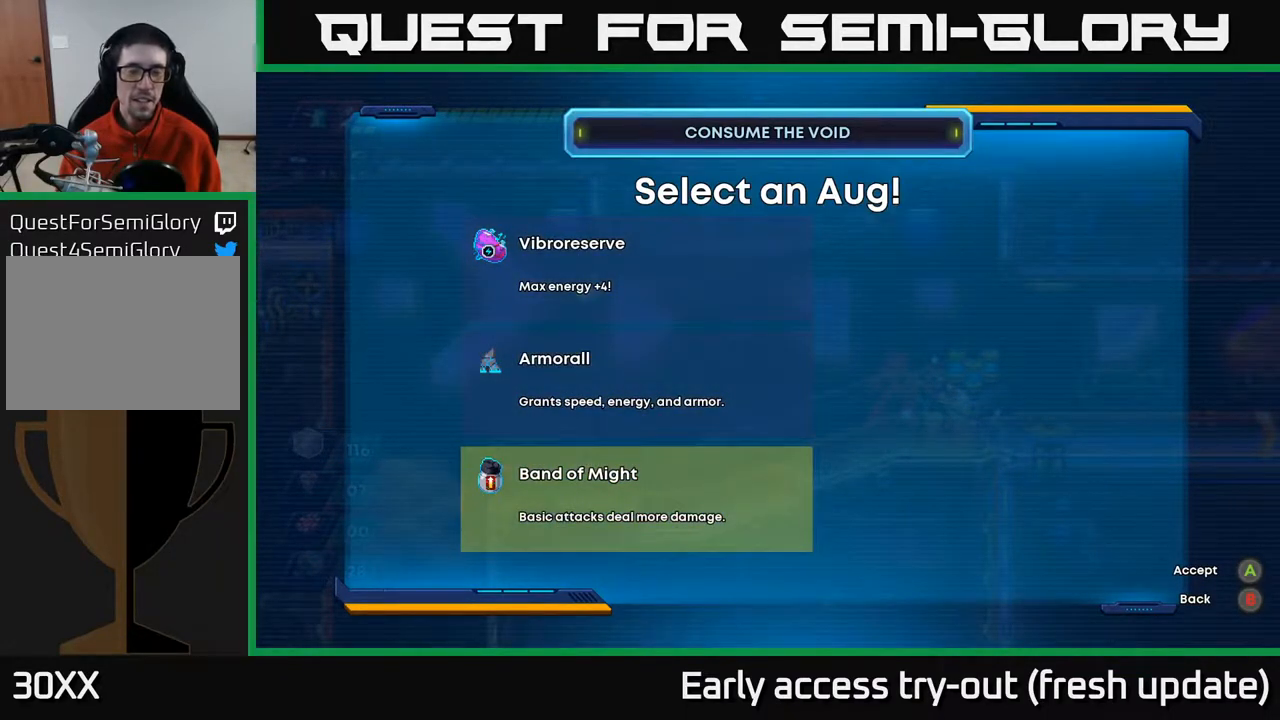
{"buttons": [], "left_stick": "center", "right_stick": "center", "events": [[267, "DPAD_UP", "down"], [417, "DPAD_UP", "up"]]}
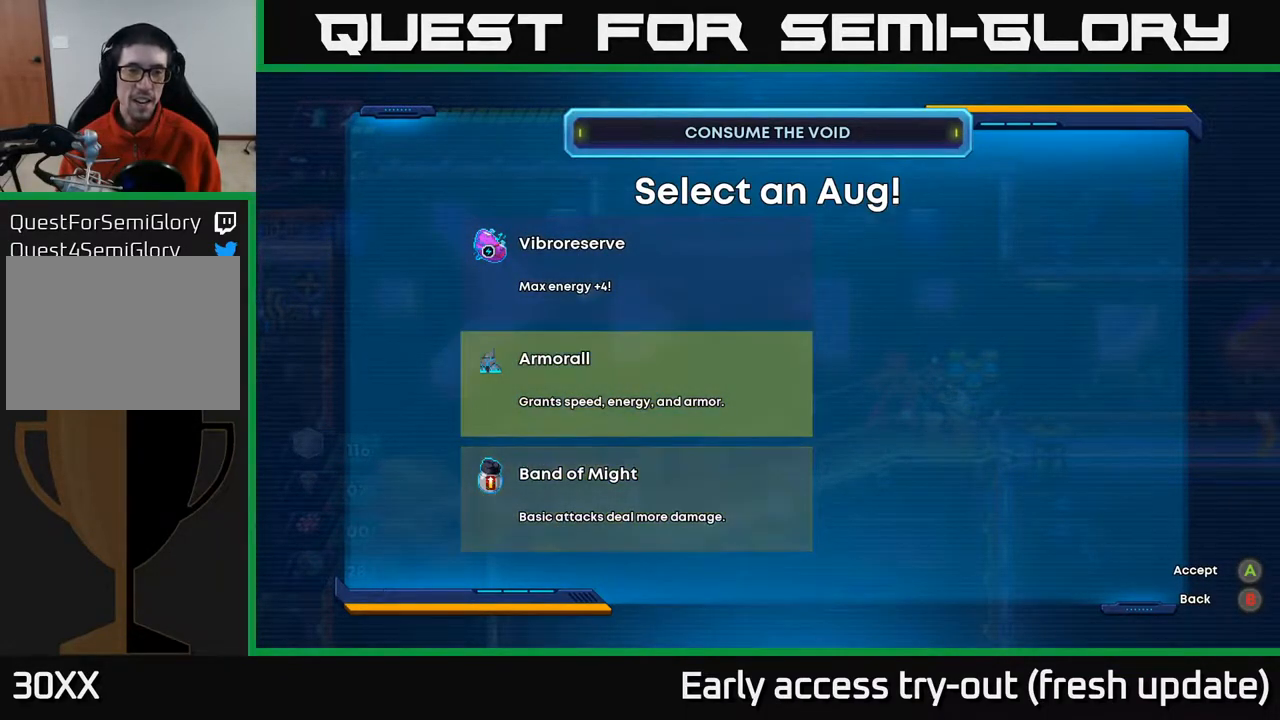
{"buttons": [], "left_stick": "center", "right_stick": "center", "events": []}
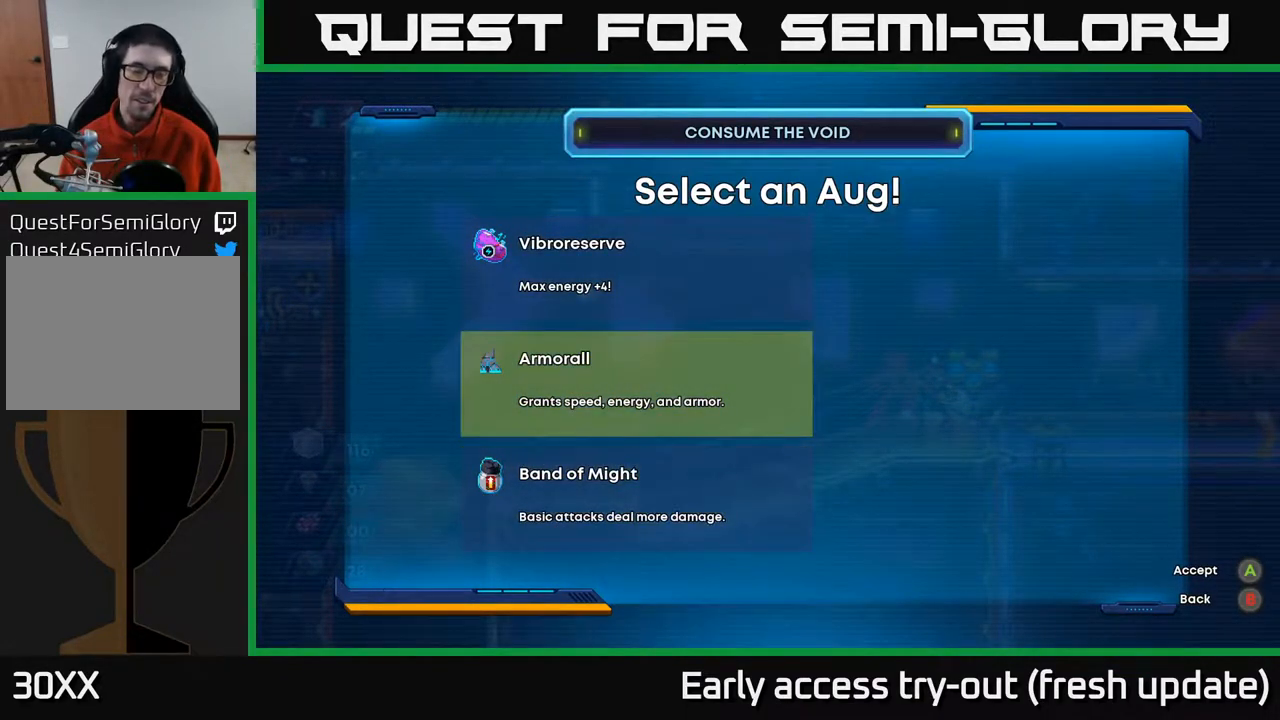
{"buttons": [], "left_stick": "center", "right_stick": "center", "events": []}
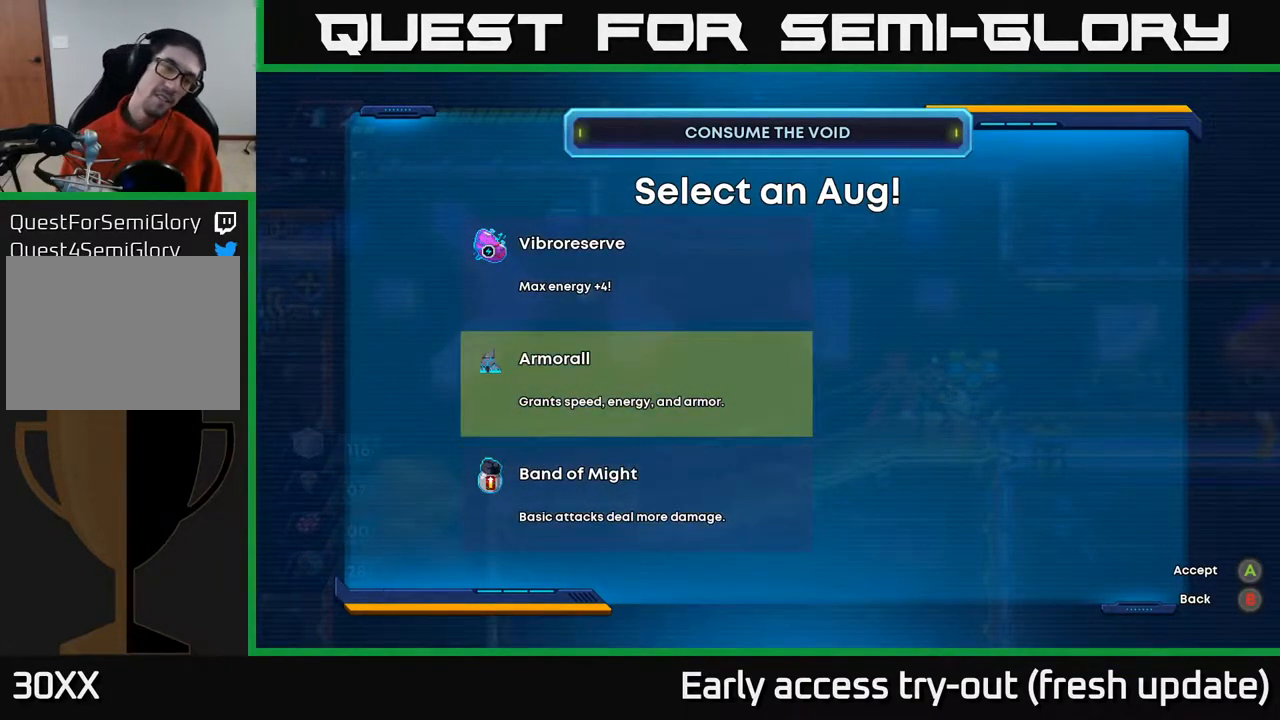
{"buttons": [], "left_stick": "center", "right_stick": "center", "events": []}
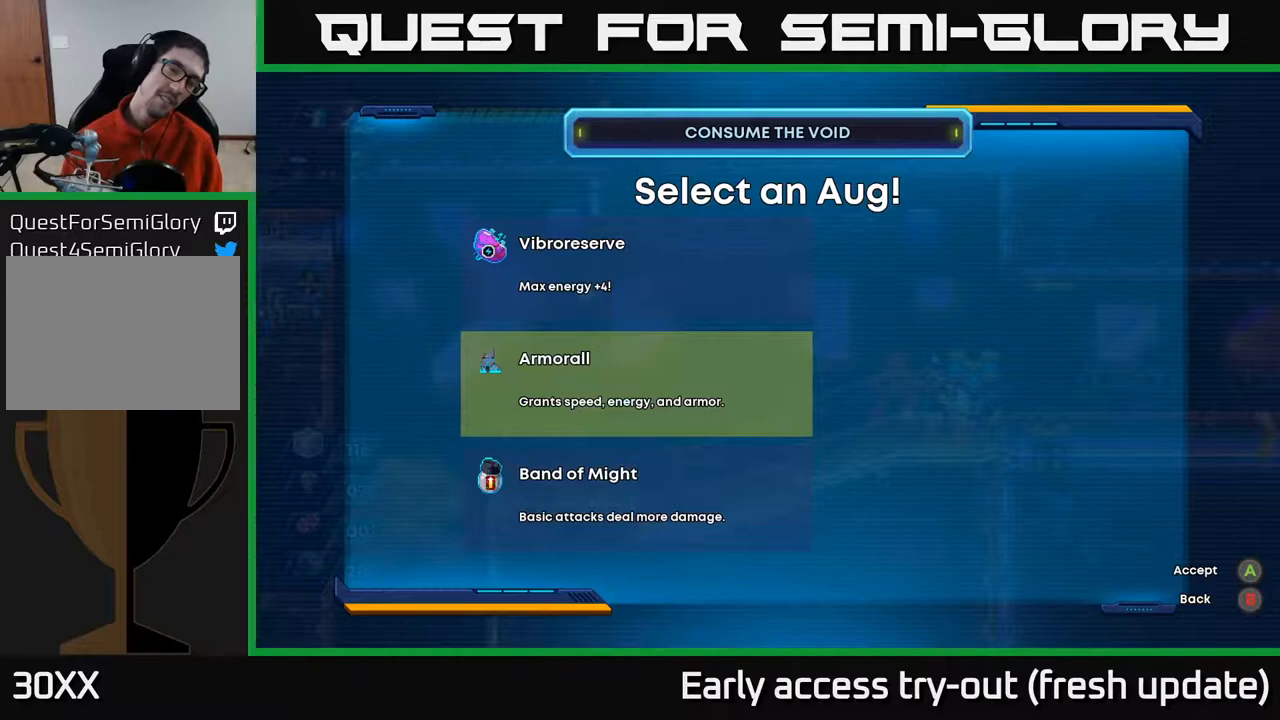
{"buttons": [], "left_stick": "center", "right_stick": "center", "events": []}
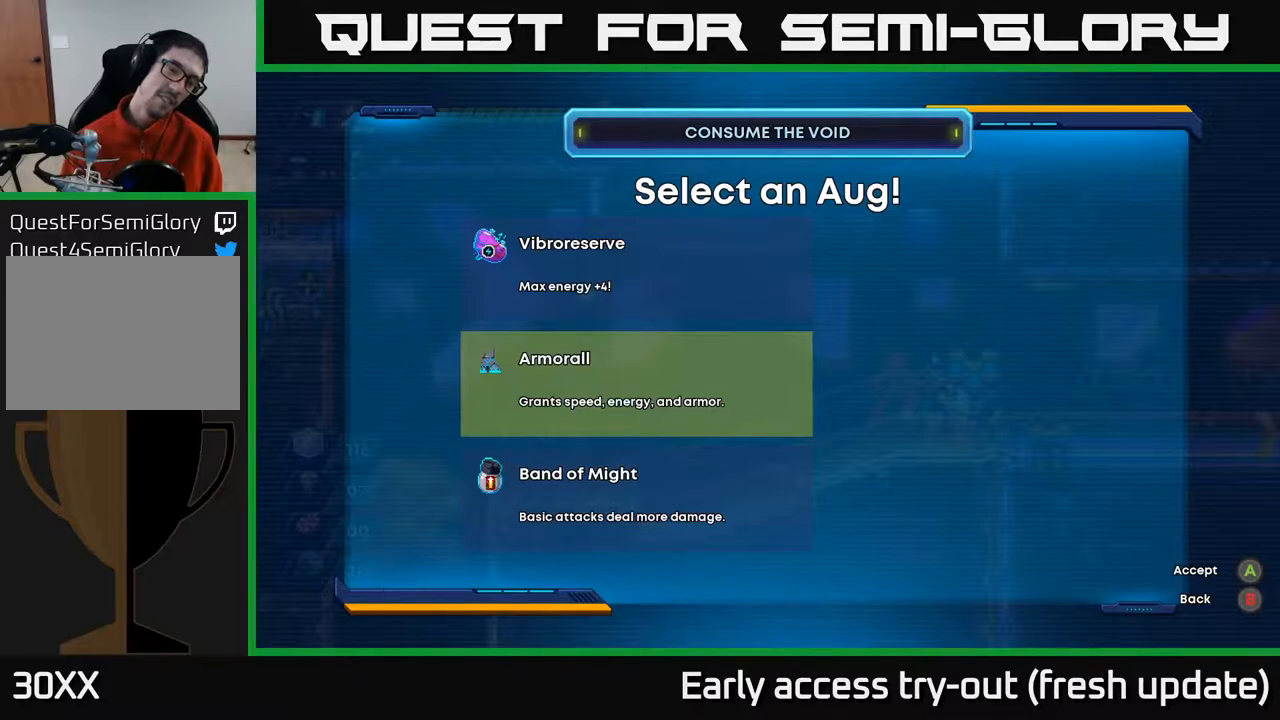
{"buttons": [], "left_stick": "center", "right_stick": "center", "events": []}
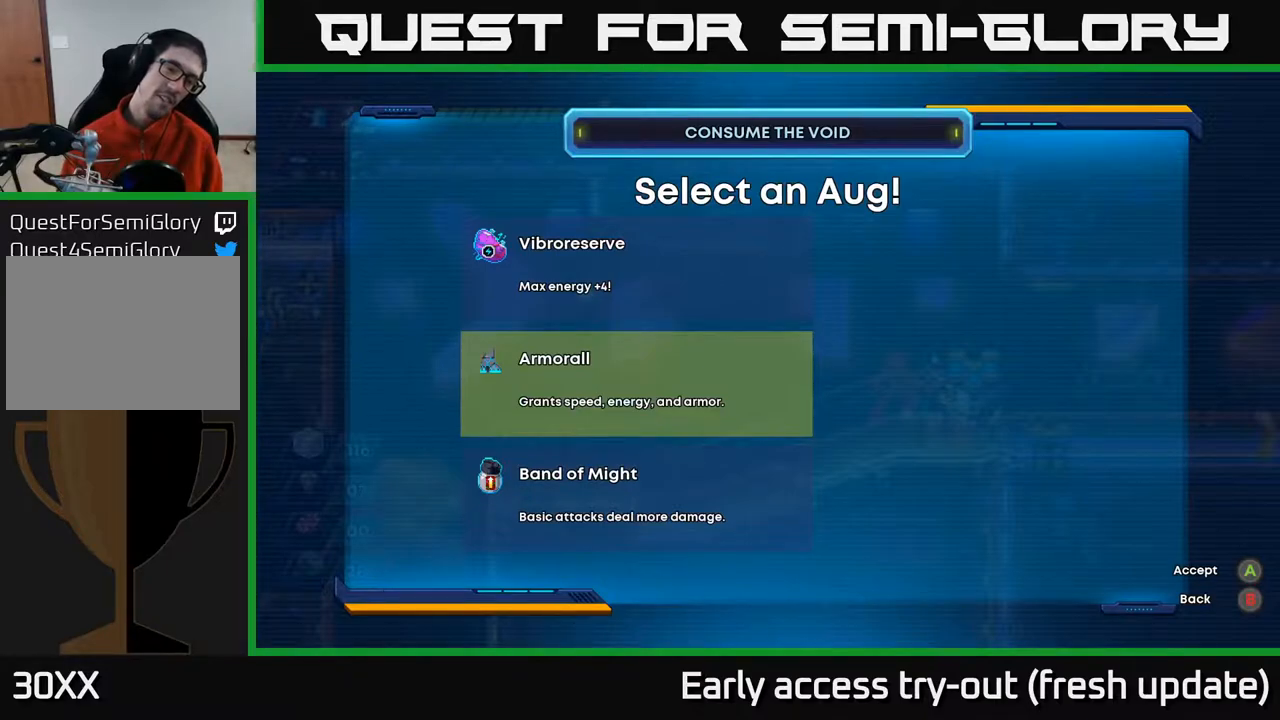
{"buttons": [], "left_stick": "center", "right_stick": "center", "events": []}
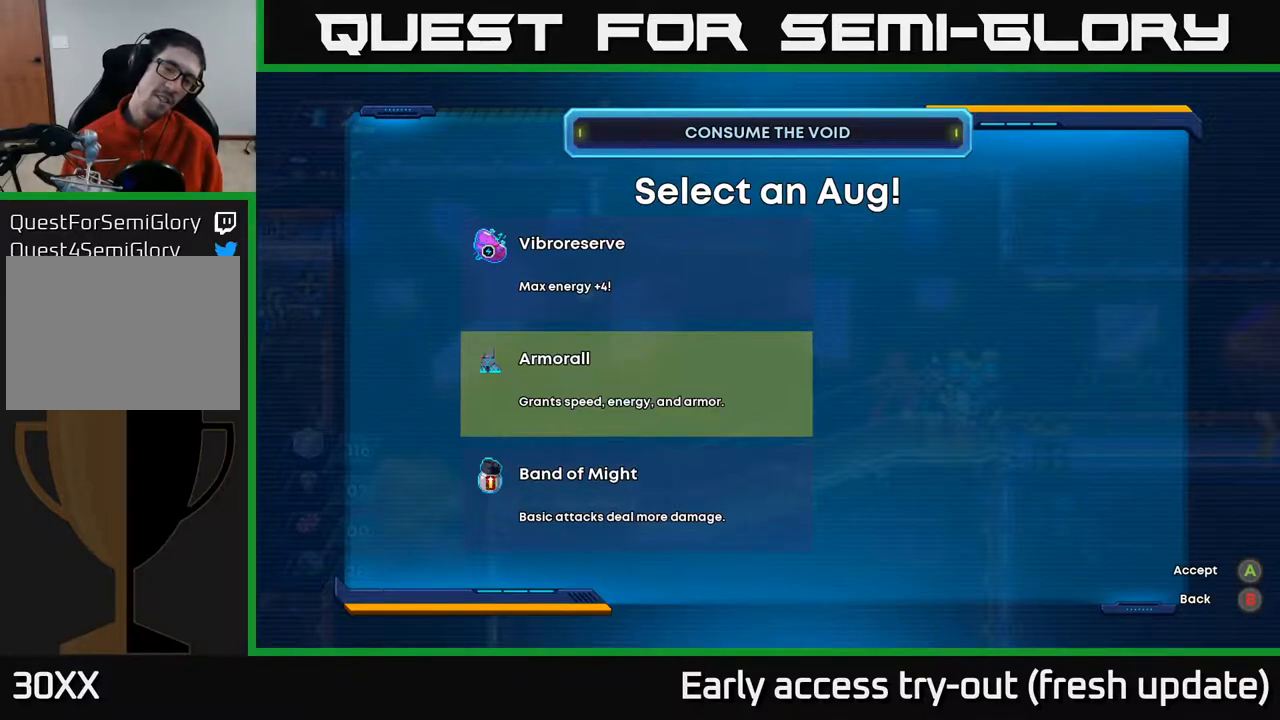
{"buttons": [], "left_stick": "center", "right_stick": "center", "events": [[167, "DPAD_DOWN", "down"], [250, "DPAD_DOWN", "up"], [417, "A", "down"], [467, "A", "up"]]}
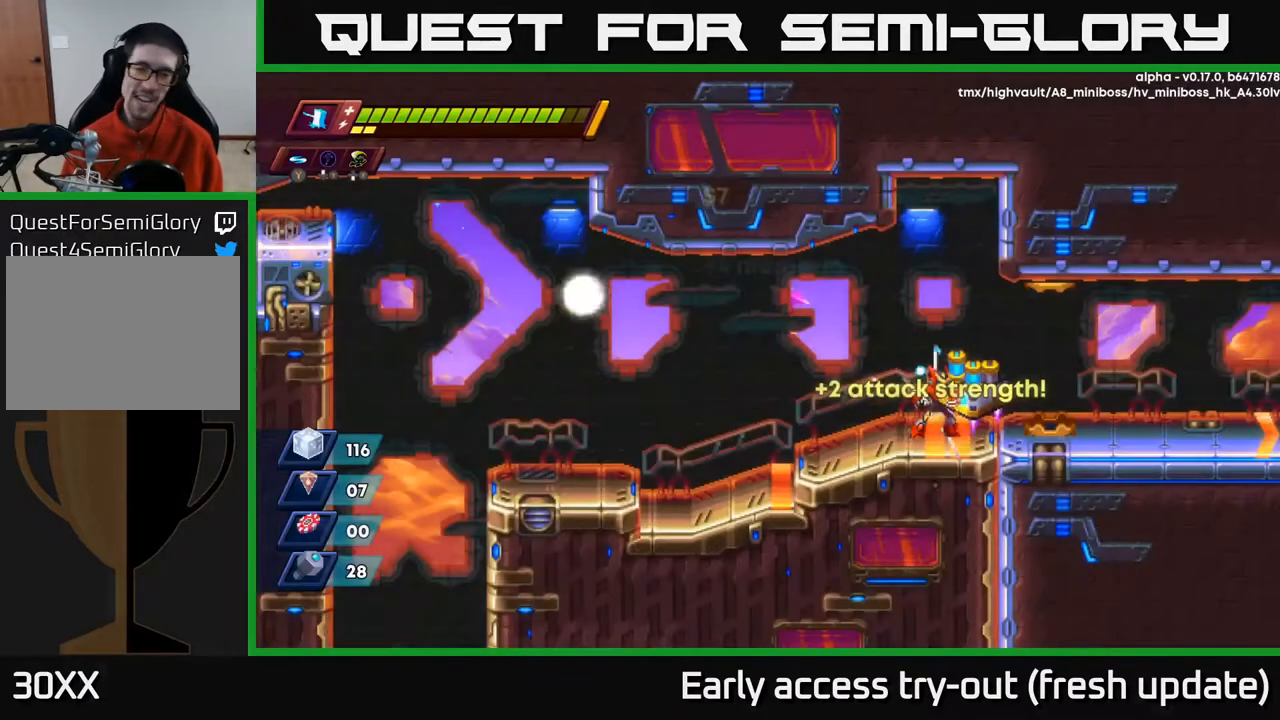
{"buttons": ["A", "R2", "DPAD_RIGHT"], "left_stick": "center", "right_stick": "center", "events": [[150, "DPAD_RIGHT", "down"], [300, "R2", "down"], [417, "A", "down"]]}
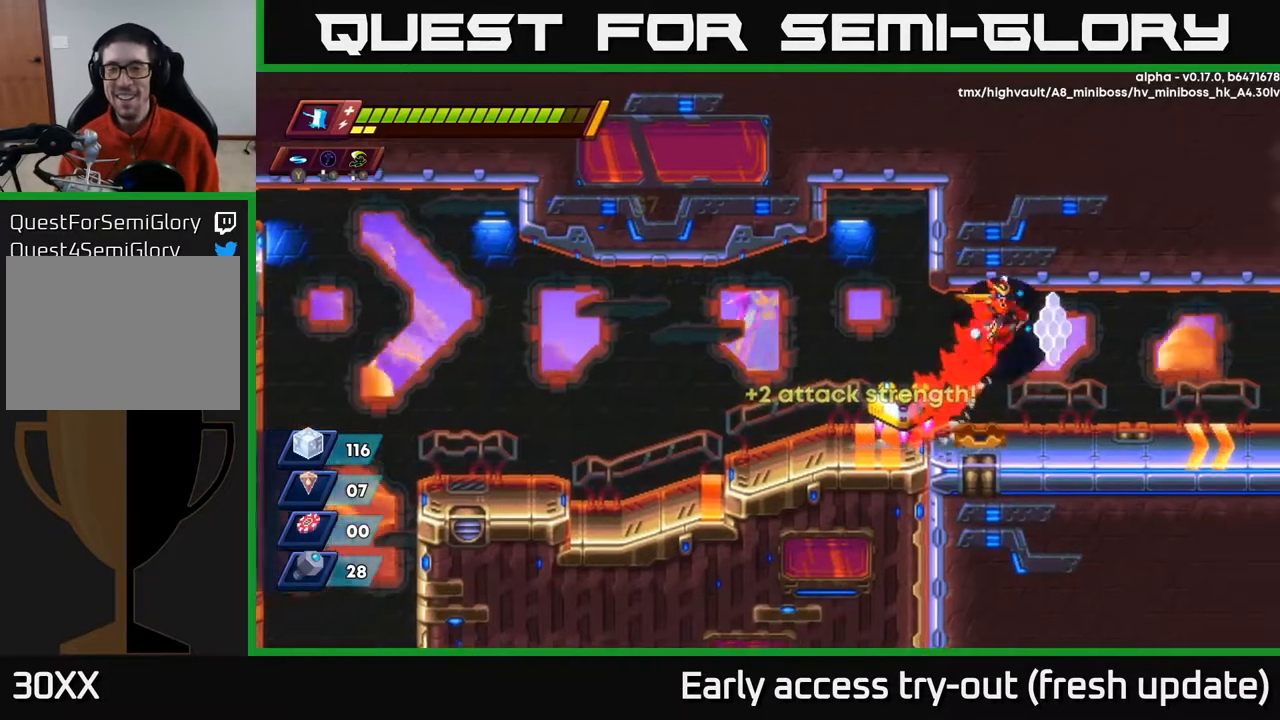
{"buttons": ["R2", "DPAD_RIGHT"], "left_stick": "center", "right_stick": "center", "events": [[50, "A", "up"], [267, "R2", "up"], [450, "R2", "down"]]}
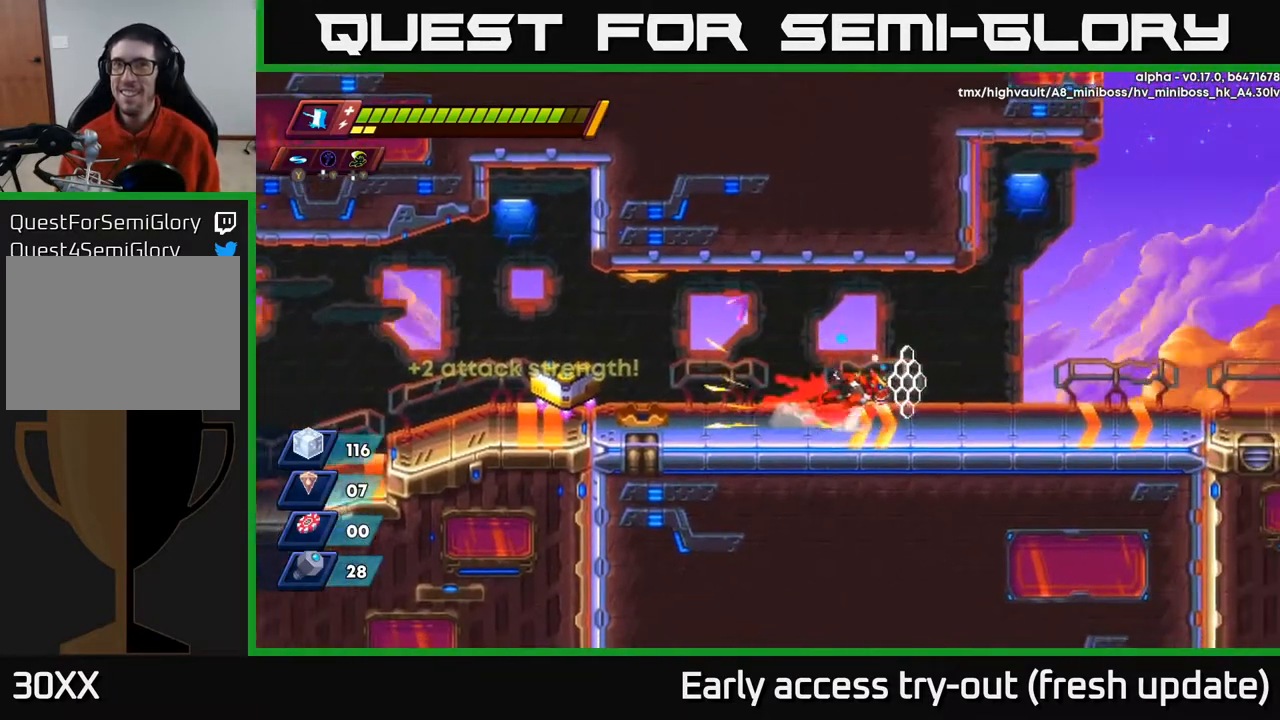
{"buttons": ["DPAD_RIGHT"], "left_stick": "center", "right_stick": "center", "events": [[33, "A", "down"], [133, "A", "up"], [183, "R2", "up"]]}
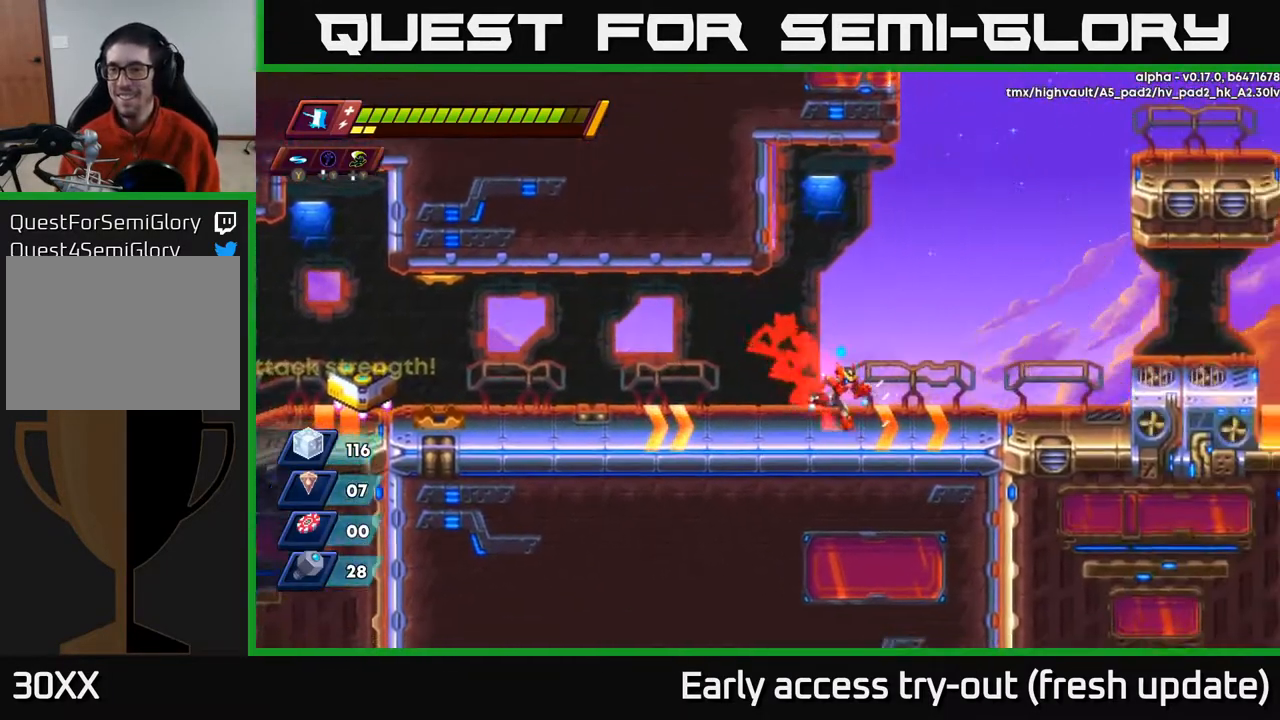
{"buttons": ["A", "R2", "DPAD_RIGHT"], "left_stick": "center", "right_stick": "center", "events": [[67, "R2", "down"], [117, "A", "down"], [350, "A", "up"], [400, "A", "down"]]}
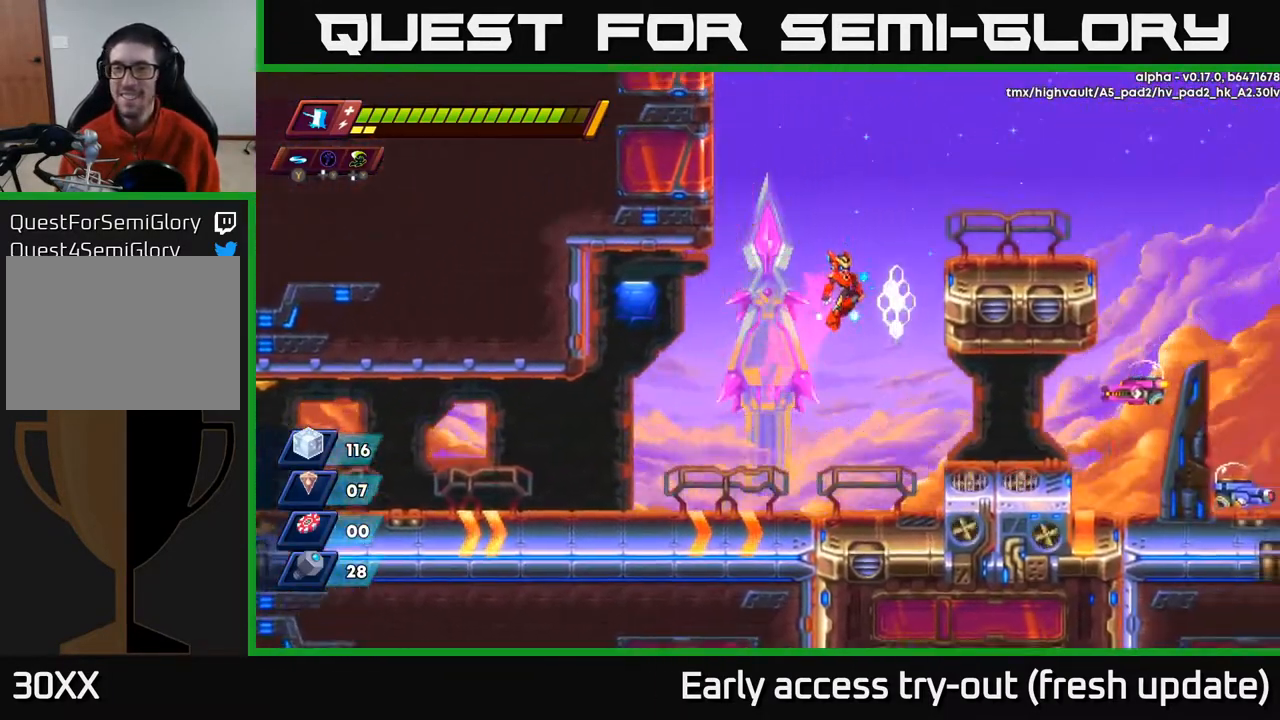
{"buttons": [], "left_stick": "center", "right_stick": "center", "events": [[100, "A", "up"], [250, "R2", "up"], [367, "DPAD_RIGHT", "up"]]}
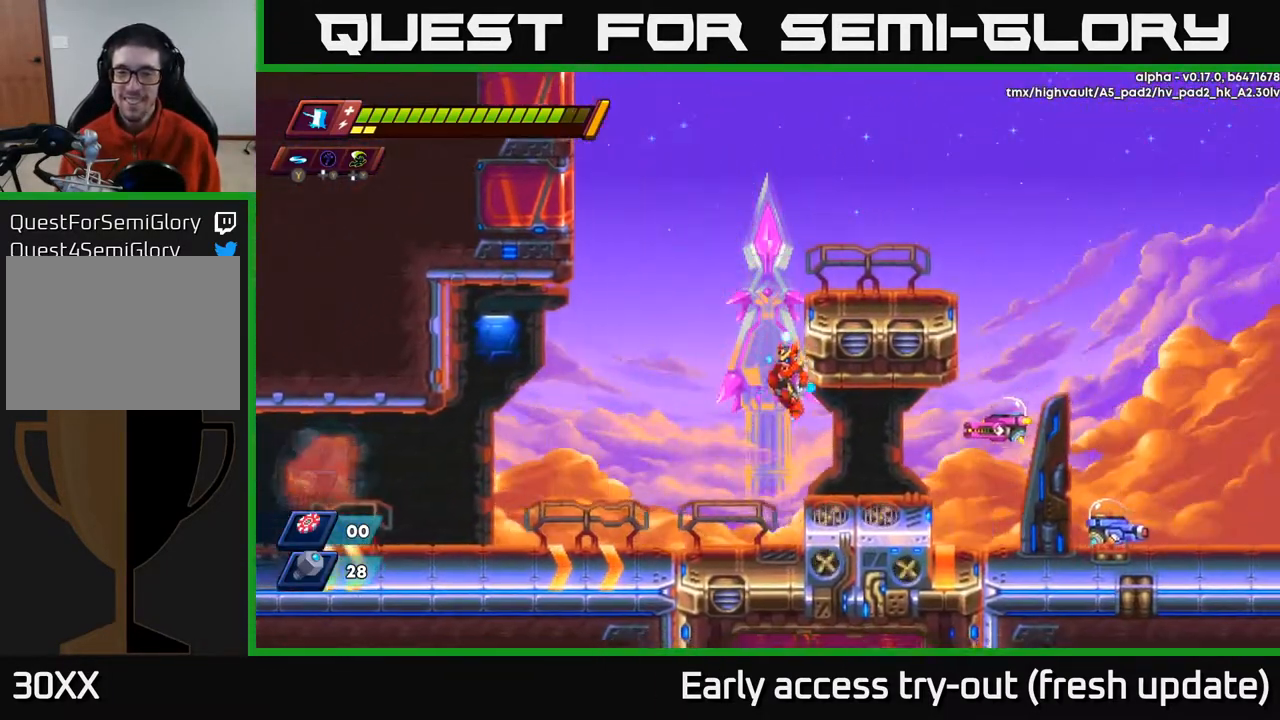
{"buttons": ["DPAD_RIGHT"], "left_stick": "center", "right_stick": "center", "events": [[83, "DPAD_RIGHT", "down"], [300, "X", "down"], [417, "X", "up"]]}
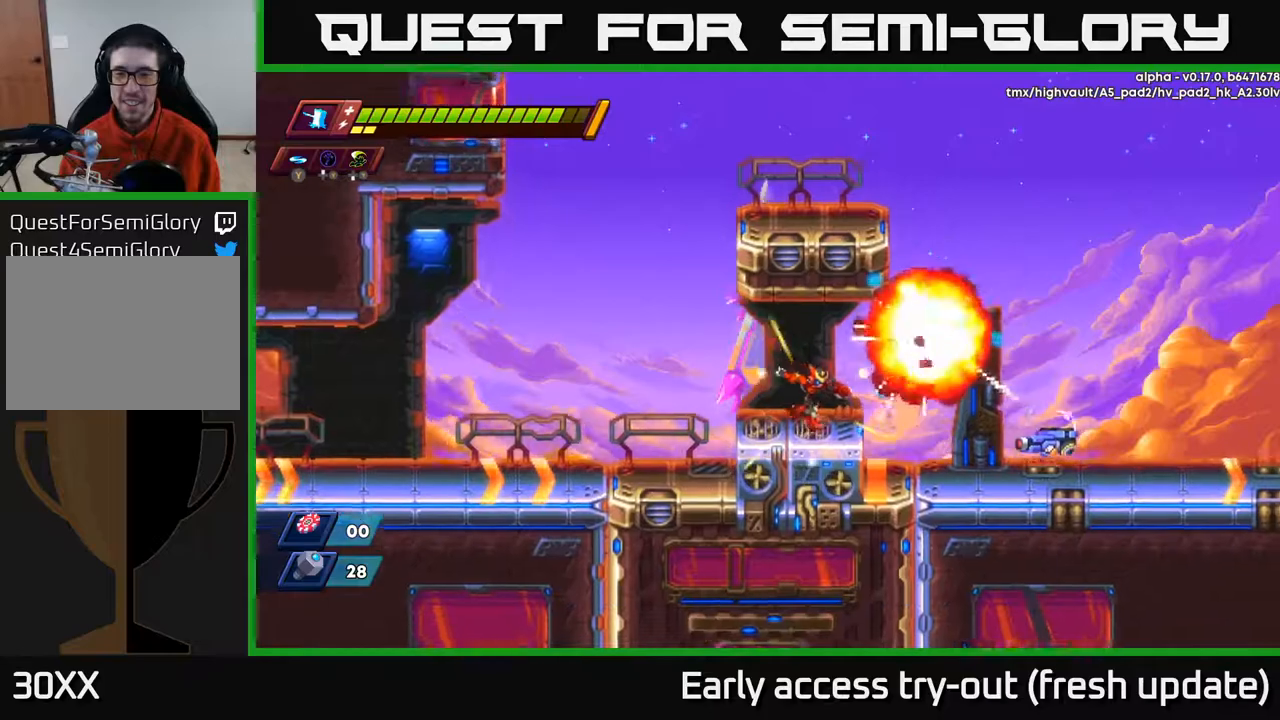
{"buttons": [], "left_stick": "center", "right_stick": "center", "events": [[217, "R2", "down"], [317, "X", "down"], [333, "R2", "up"], [417, "DPAD_RIGHT", "up"], [417, "X", "up"]]}
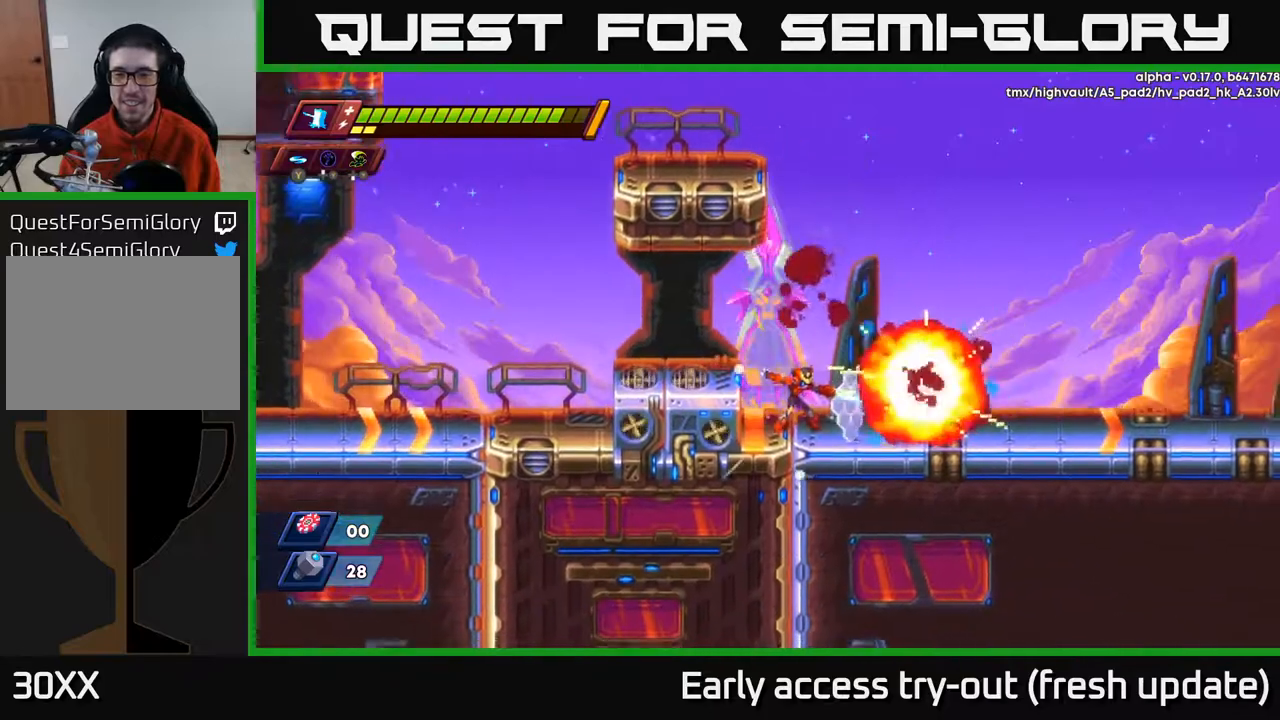
{"buttons": ["R2", "DPAD_RIGHT"], "left_stick": "center", "right_stick": "center", "events": [[83, "DPAD_RIGHT", "down"], [133, "R2", "down"], [217, "A", "down"], [433, "A", "up"]]}
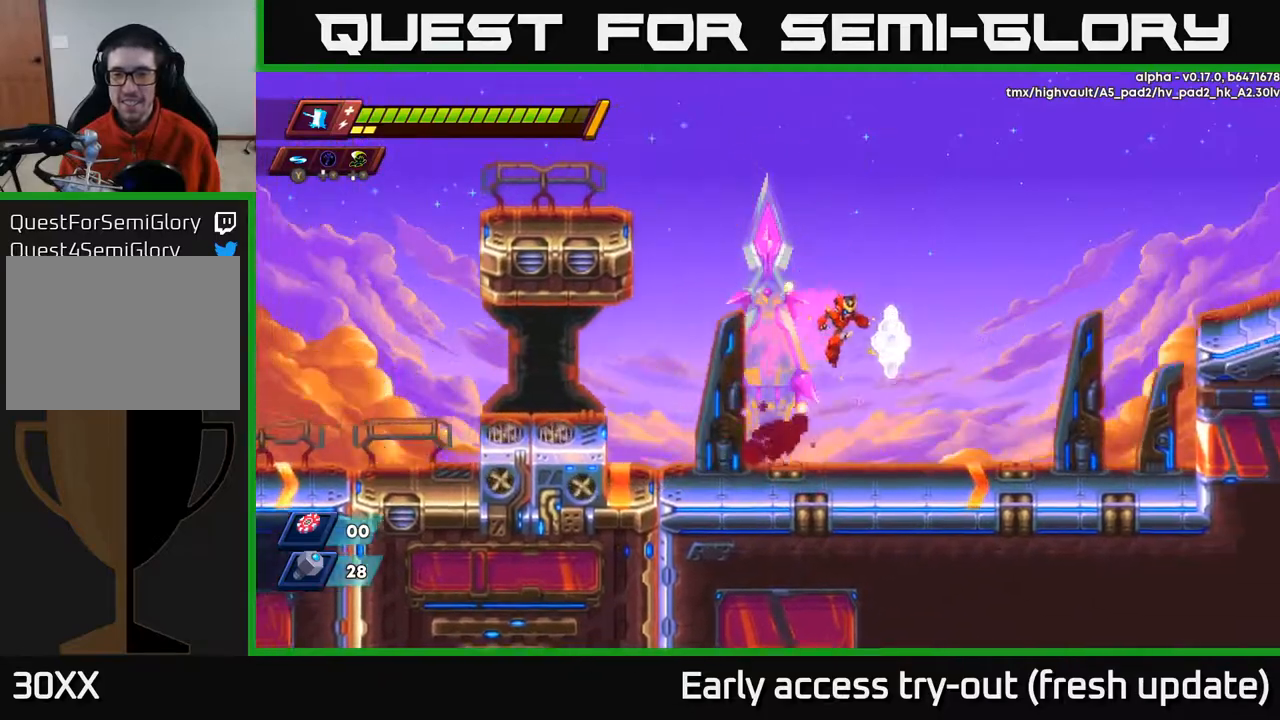
{"buttons": ["R2", "DPAD_RIGHT"], "left_stick": "center", "right_stick": "center", "events": [[367, "A", "down"], [450, "A", "up"]]}
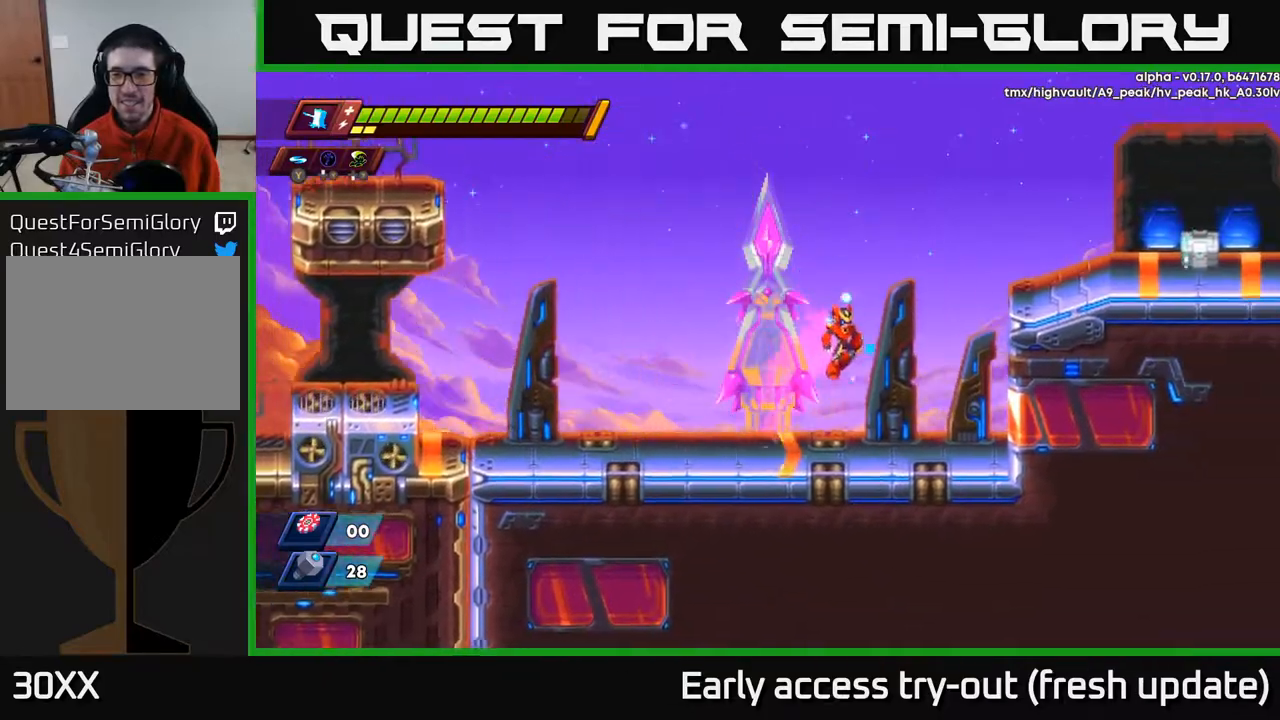
{"buttons": ["R2", "DPAD_RIGHT"], "left_stick": "center", "right_stick": "center", "events": [[333, "A", "down"], [483, "A", "up"]]}
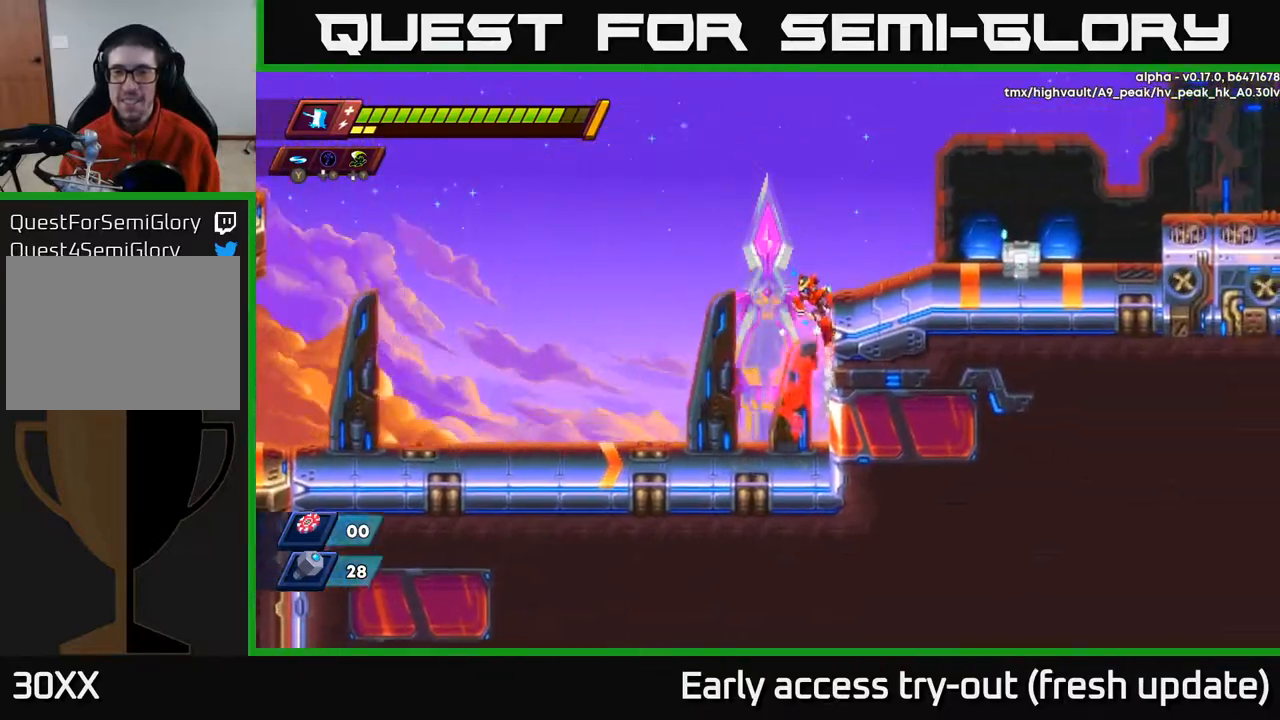
{"buttons": ["DPAD_RIGHT"], "left_stick": "center", "right_stick": "center", "events": [[17, "A", "down"], [250, "A", "up"], [300, "X", "down"], [417, "X", "up"], [483, "R2", "up"]]}
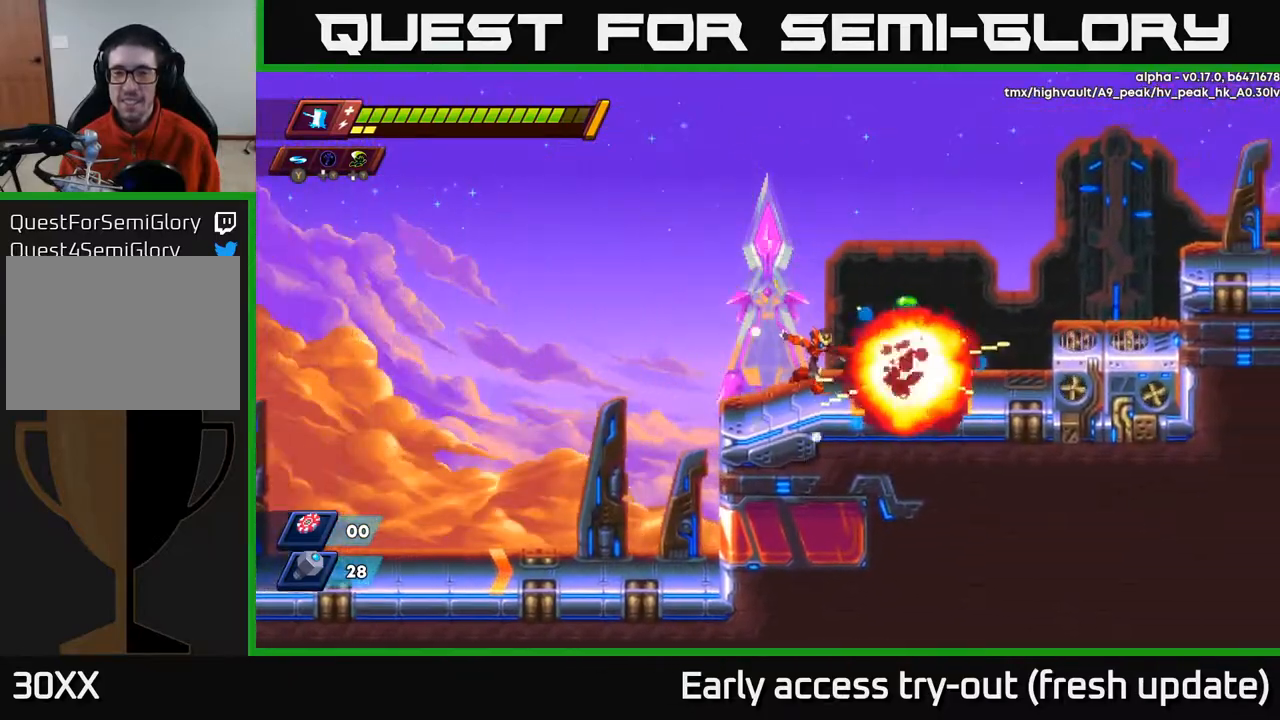
{"buttons": ["R2", "DPAD_RIGHT"], "left_stick": "center", "right_stick": "center", "events": [[167, "R2", "down"], [250, "A", "down"], [417, "A", "up"]]}
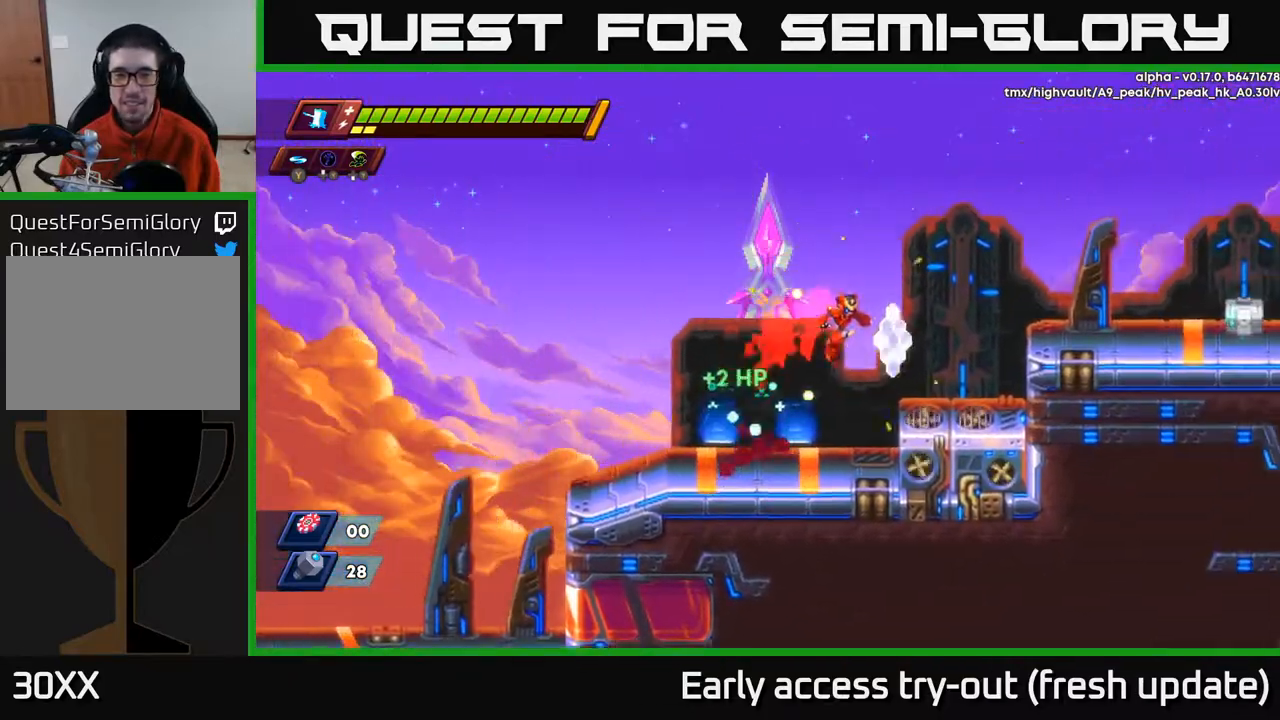
{"buttons": ["A", "R2", "DPAD_RIGHT"], "left_stick": "center", "right_stick": "center", "events": [[83, "R2", "up"], [267, "R2", "down"], [283, "A", "down"]]}
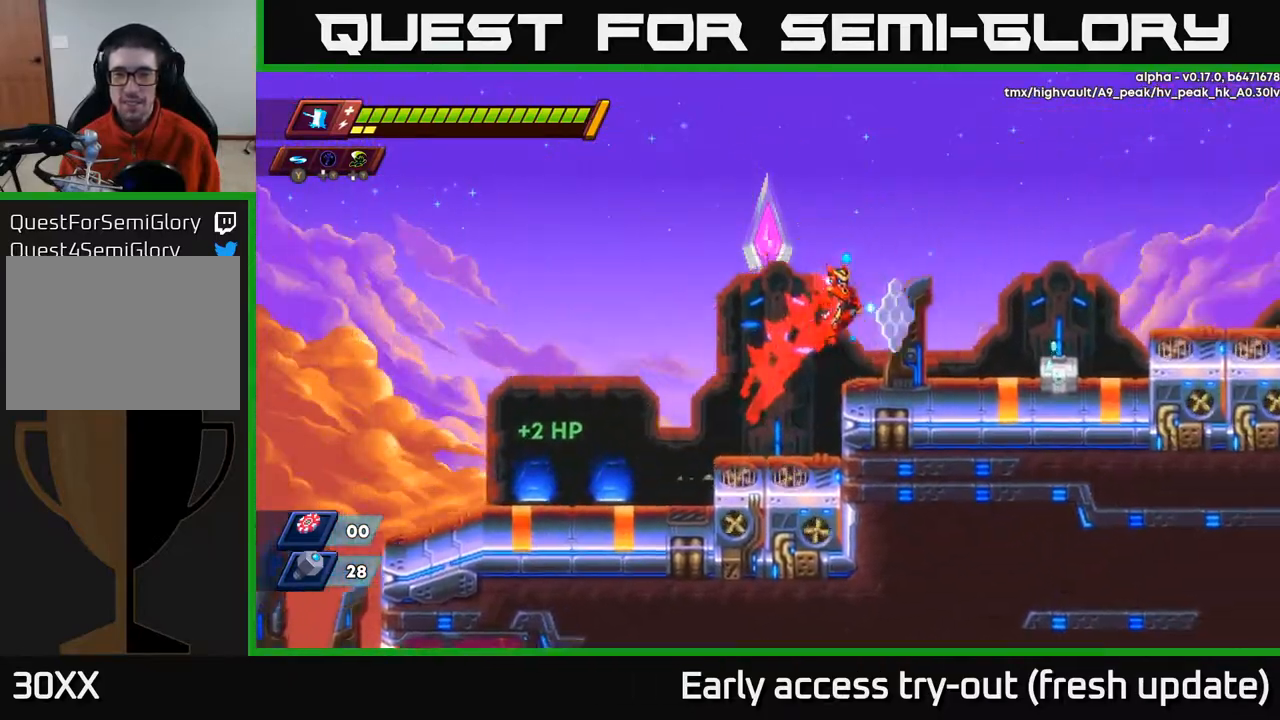
{"buttons": ["R2", "DPAD_RIGHT"], "left_stick": "center", "right_stick": "center", "events": [[167, "A", "up"], [167, "X", "down"], [233, "R2", "up"], [317, "X", "up"], [483, "R2", "down"]]}
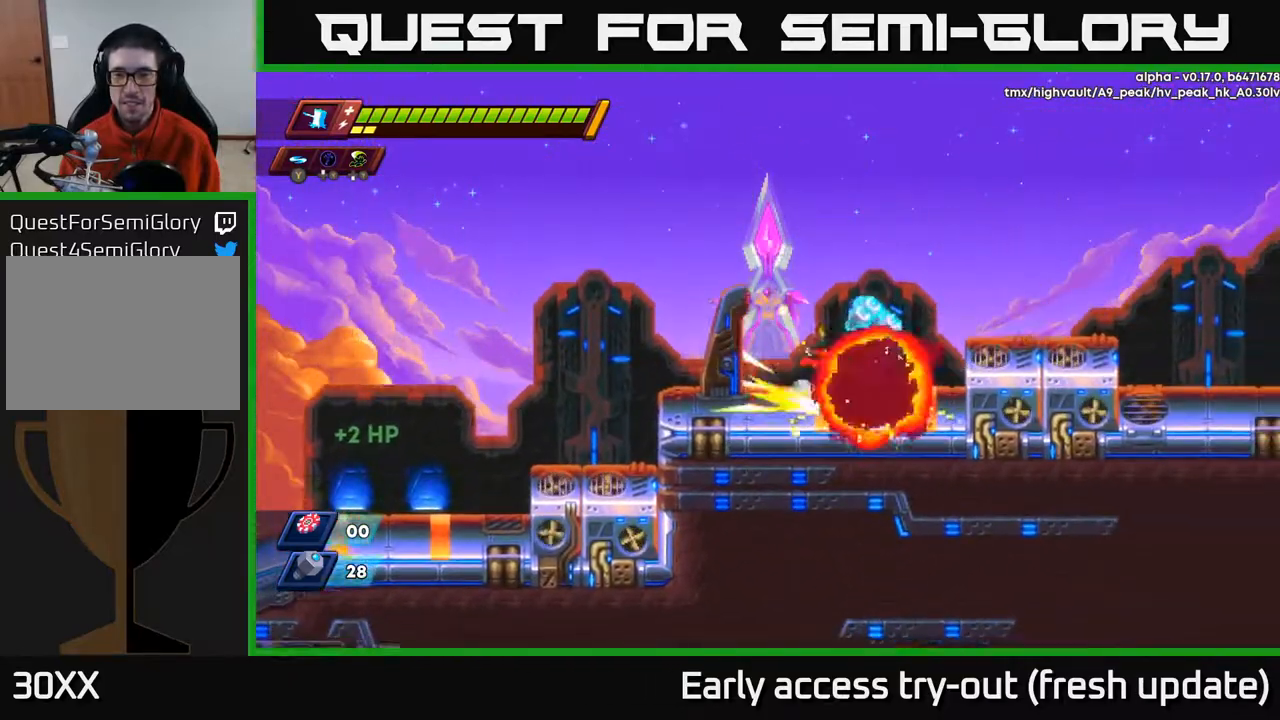
{"buttons": ["DPAD_RIGHT"], "left_stick": "center", "right_stick": "center", "events": [[33, "A", "down"], [383, "A", "up"], [417, "R2", "up"]]}